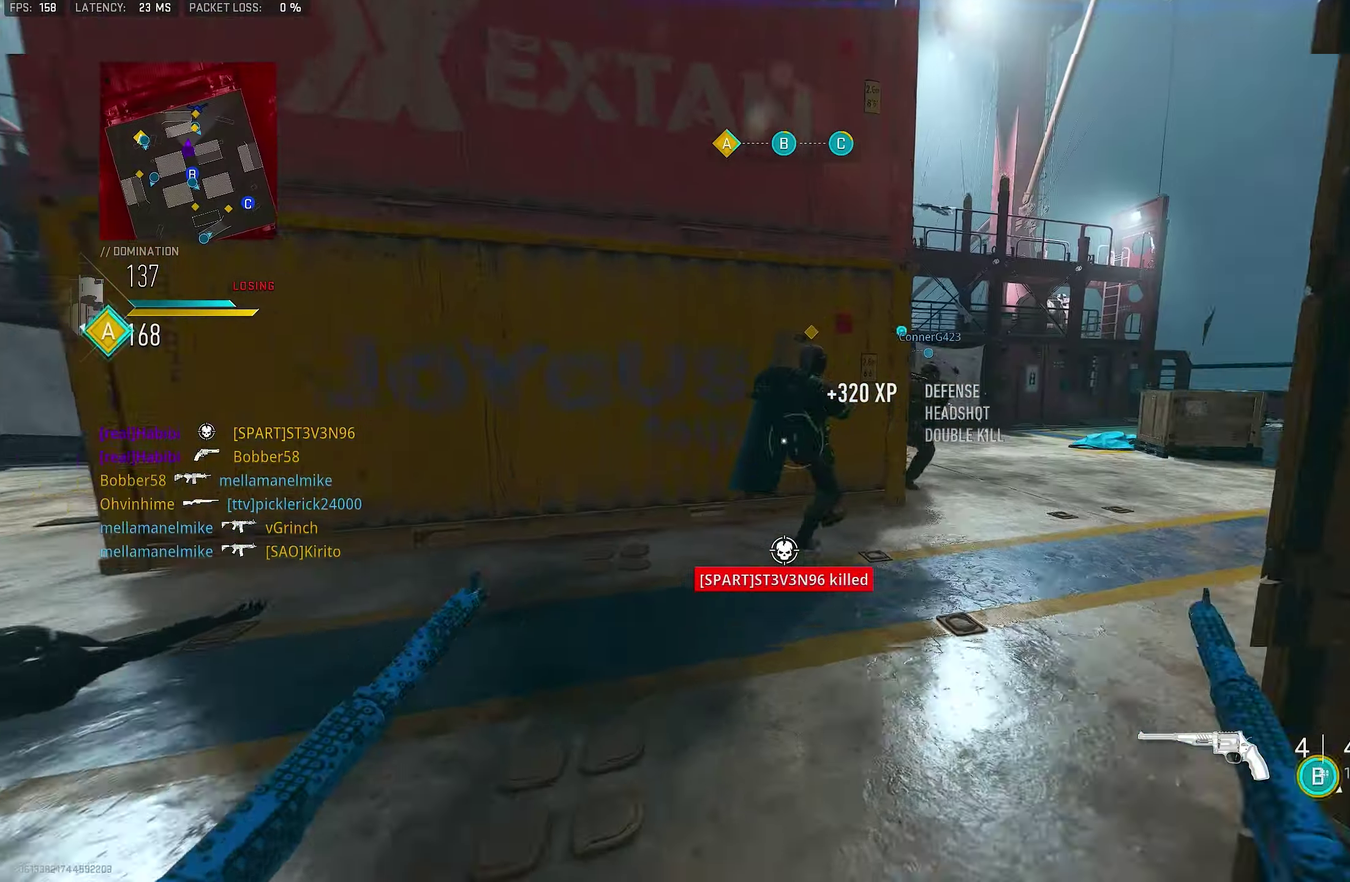
Gameplay with a controller (PlayStation layout); each line is a JSON object with the inputs held at the frame after it (dt_ms = milliseconds from this image to that frame). "events" lists button and stick changes between this image and that frame as [ms after this image, input, new state], when the widget could be followed in between.
{"dt_ms": 900, "buttons": [], "left_stick": "right", "right_stick": "down", "events": [[34, "left_stick", "up-right"], [350, "left_stick", "right"], [400, "right_stick", "center"], [633, "left_stick", "center"], [666, "right_stick", "up-left"], [700, "L1", "down"], [700, "left_stick", "right"], [733, "R1", "down"], [733, "right_stick", "up"], [833, "L1", "up"], [833, "R1", "up"], [833, "right_stick", "down"]]}
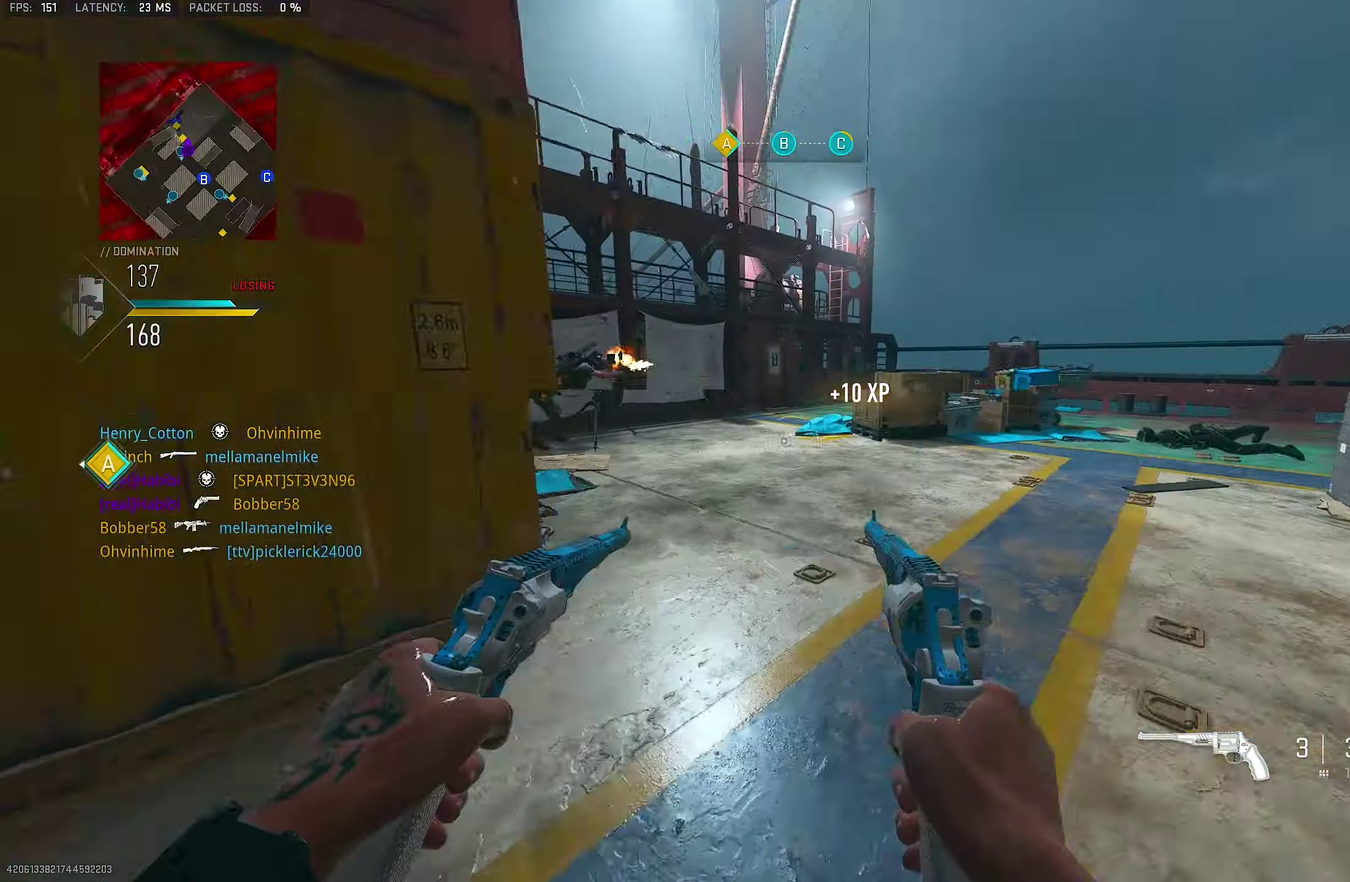
{"dt_ms": 250, "buttons": [], "left_stick": "right", "right_stick": "right", "events": [[100, "right_stick", "right"]]}
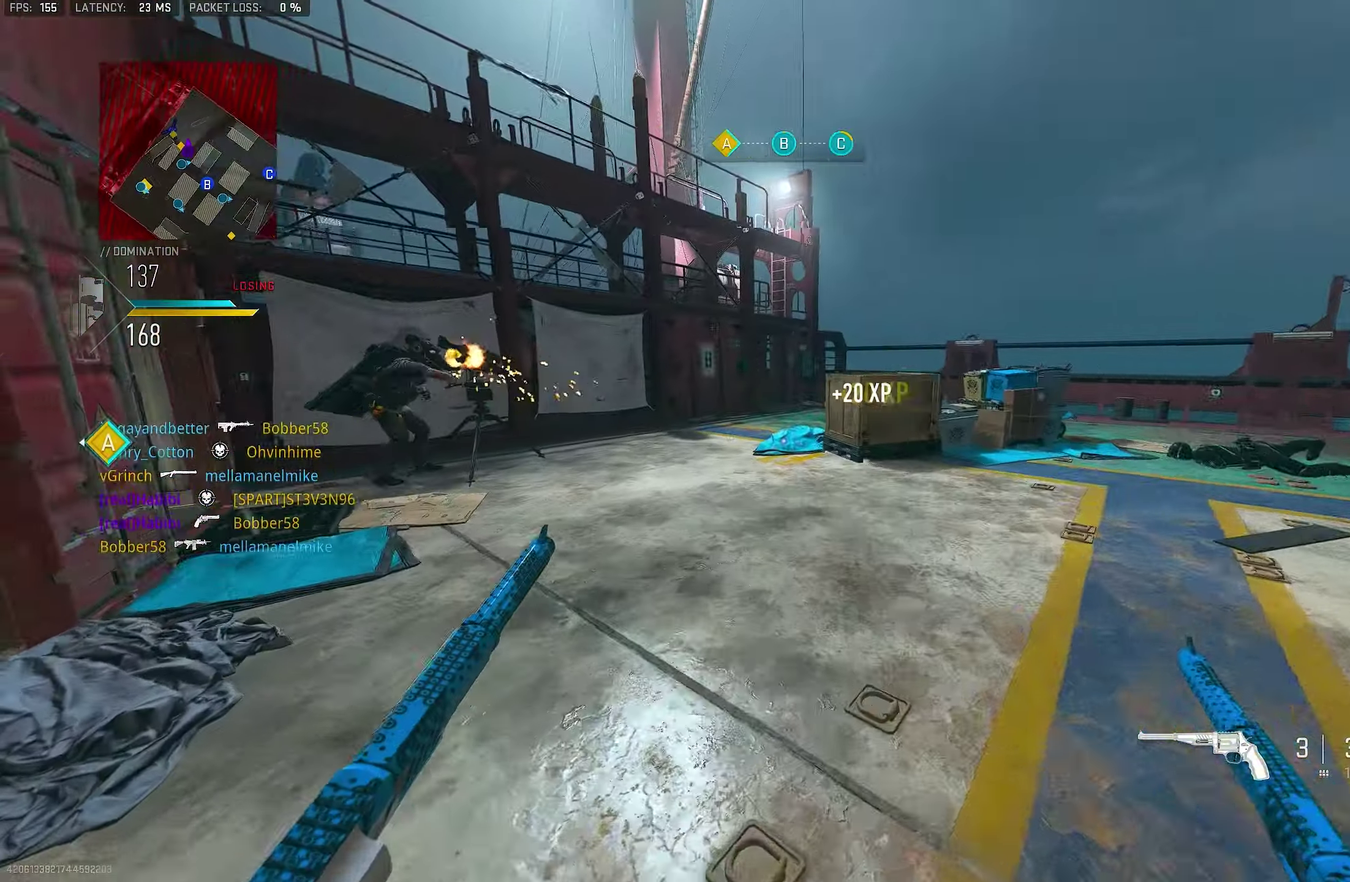
{"dt_ms": 550, "buttons": ["CROSS"], "left_stick": "up-right", "right_stick": "left"}
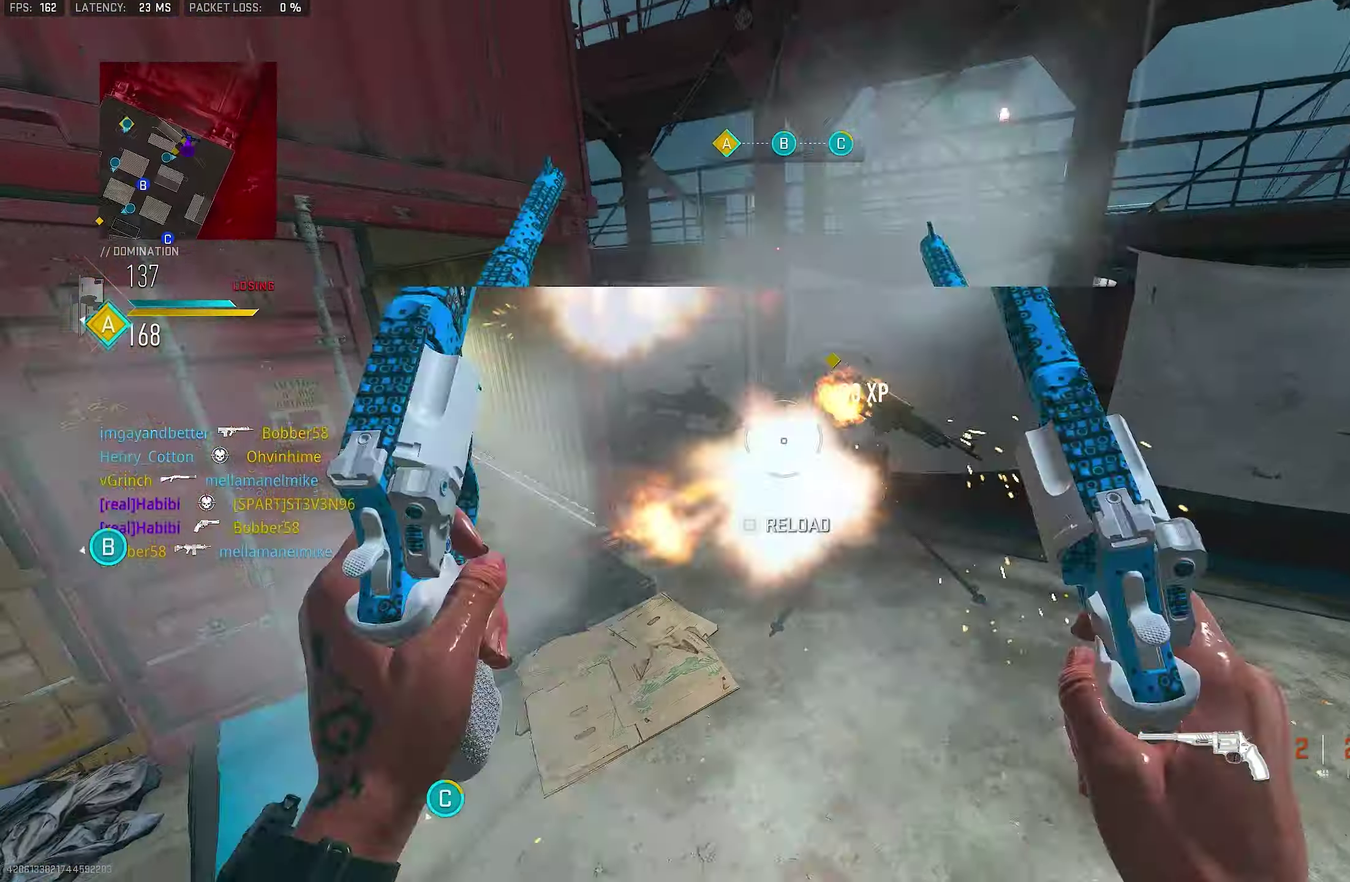
{"dt_ms": 450, "buttons": [], "left_stick": "right", "right_stick": "center"}